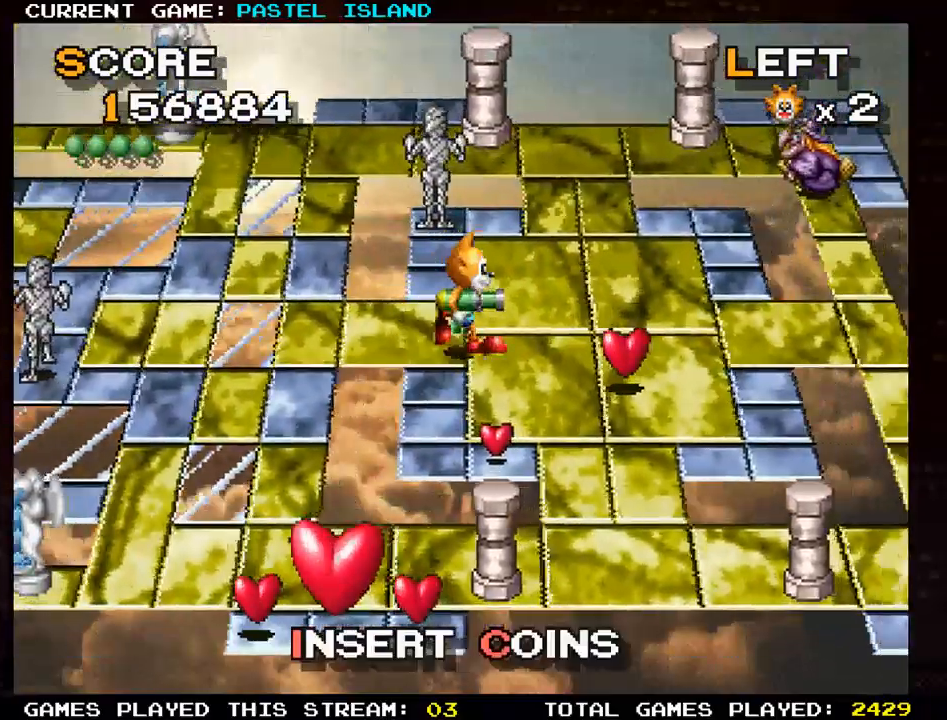
Gameplay with a controller (arcade stick); each line is a JSON object with the inputs held at the frame after it. "events" lists button and stick changes between this image and that frame as [ms after this image, input, new state], when the widget could be followed in between. Not read: L3 R3 START.
{"buttons": [], "left_stick": "down", "events": [[300, "left_stick", "down"]]}
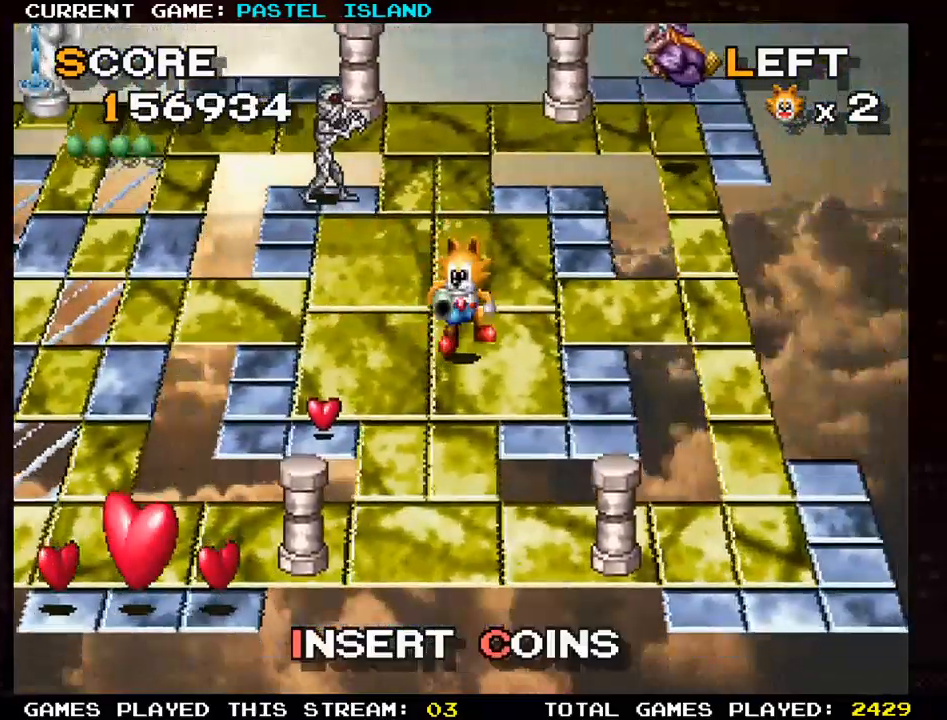
{"buttons": [], "left_stick": "down", "events": [[67, "left_stick", "left"], [283, "left_stick", "down"]]}
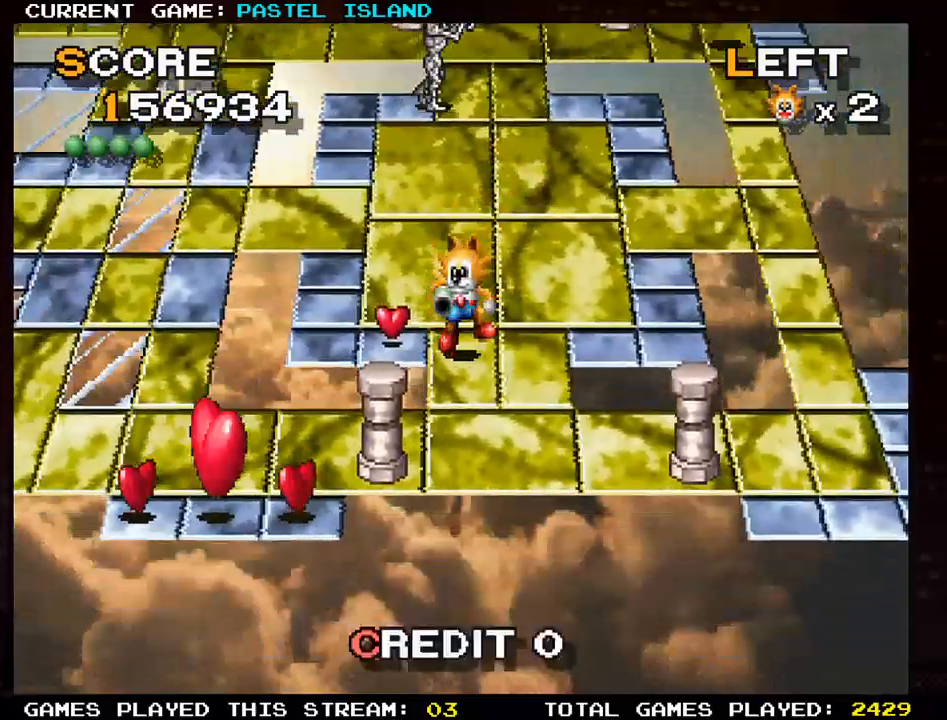
{"buttons": [], "left_stick": "left", "events": [[33, "left_stick", "left"], [183, "left_stick", "up"], [367, "left_stick", "left"]]}
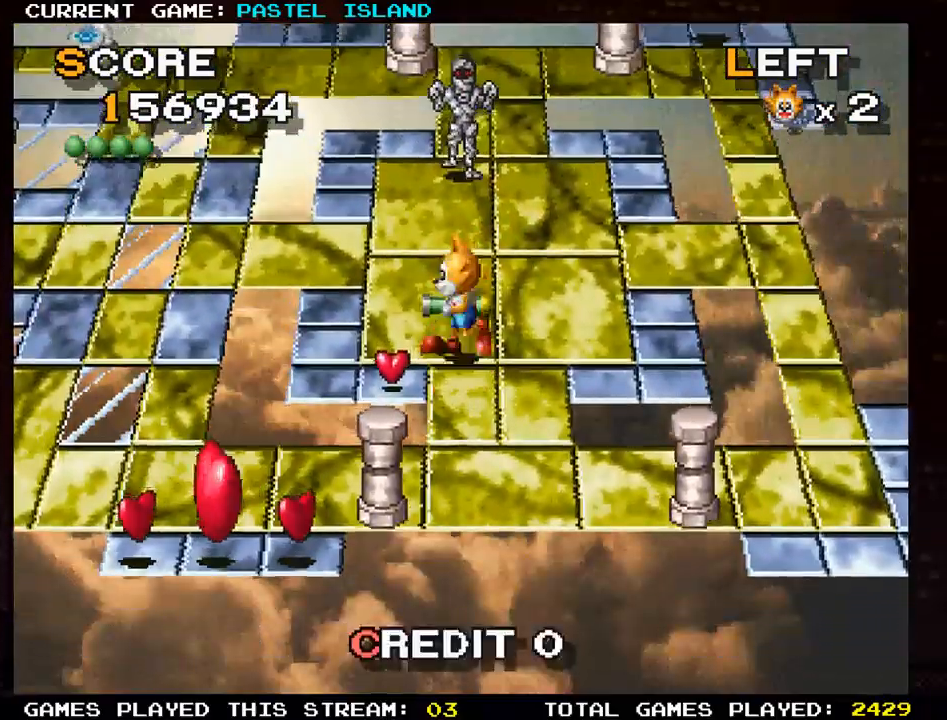
{"buttons": [], "left_stick": "left", "events": [[67, "left_stick", "center"], [117, "left_stick", "right"], [283, "left_stick", "down"], [433, "left_stick", "left"]]}
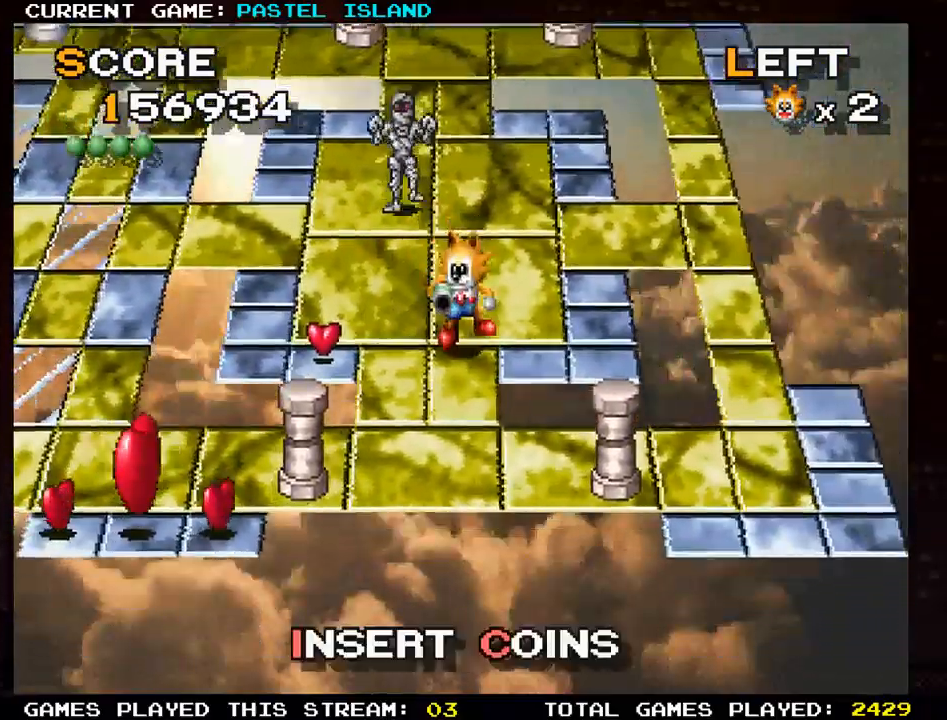
{"buttons": [], "left_stick": "right", "events": [[233, "left_stick", "center"], [367, "left_stick", "right"]]}
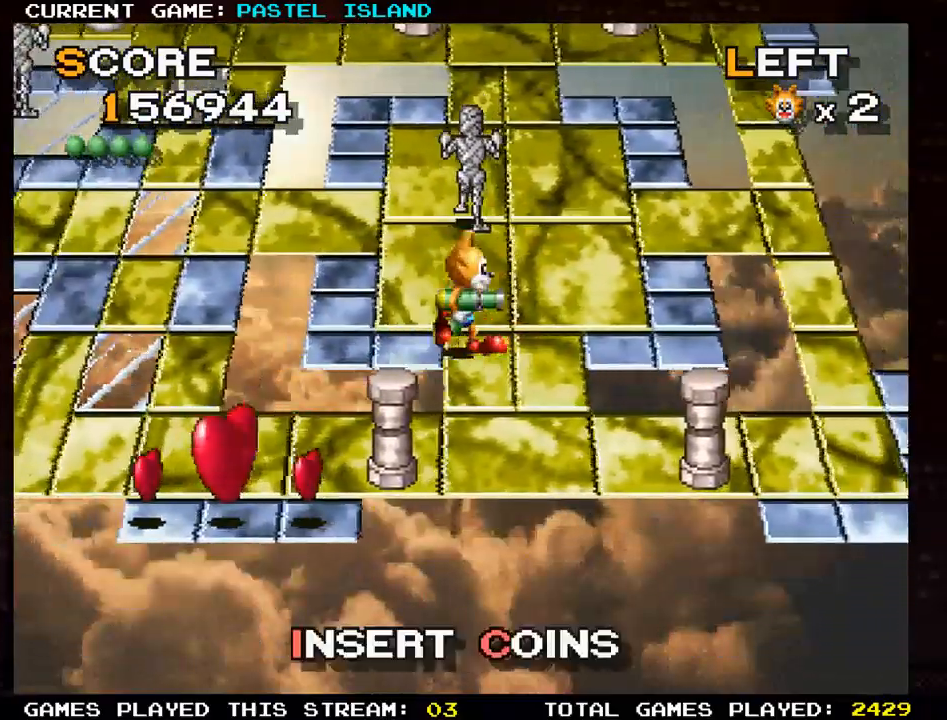
{"buttons": [], "left_stick": "left", "events": [[33, "left_stick", "down"], [283, "left_stick", "left"]]}
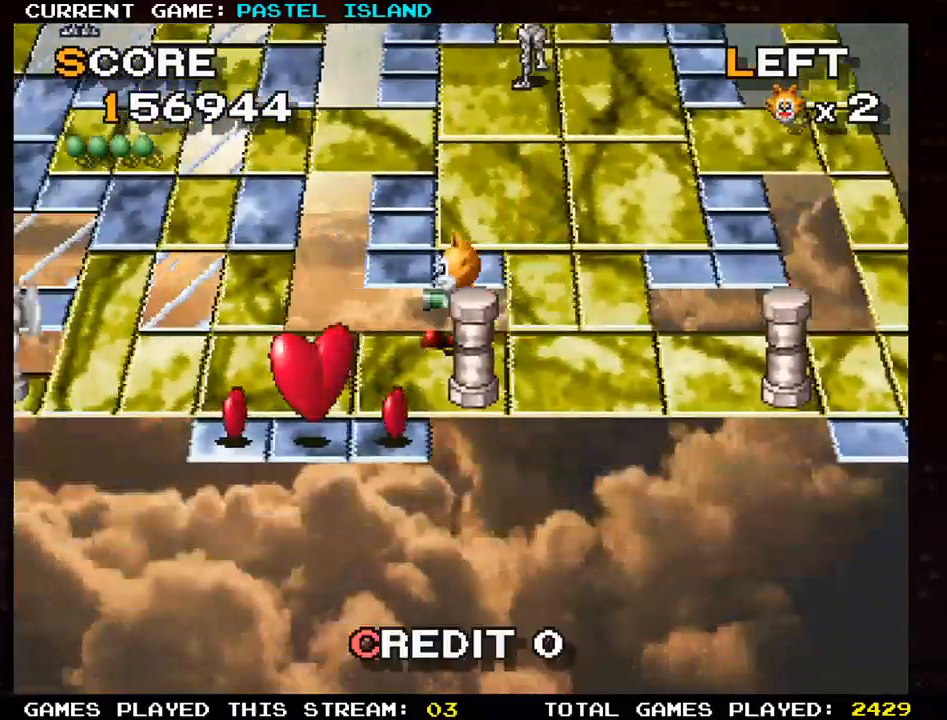
{"buttons": [], "left_stick": "left", "events": [[83, "left_stick", "down"], [450, "left_stick", "left"]]}
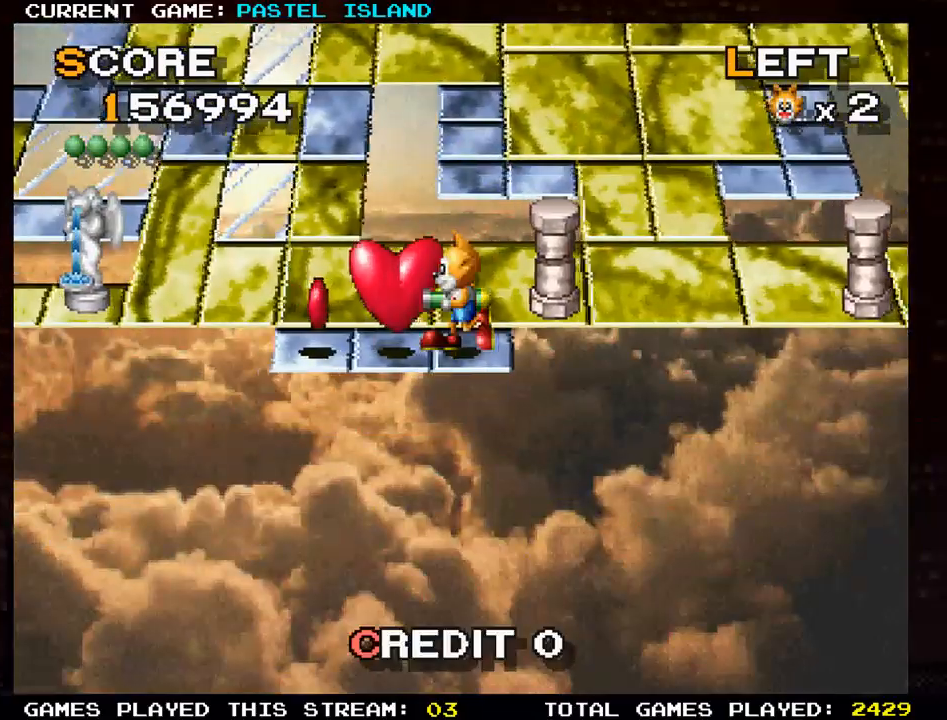
{"buttons": [], "left_stick": "up", "events": [[283, "left_stick", "up"]]}
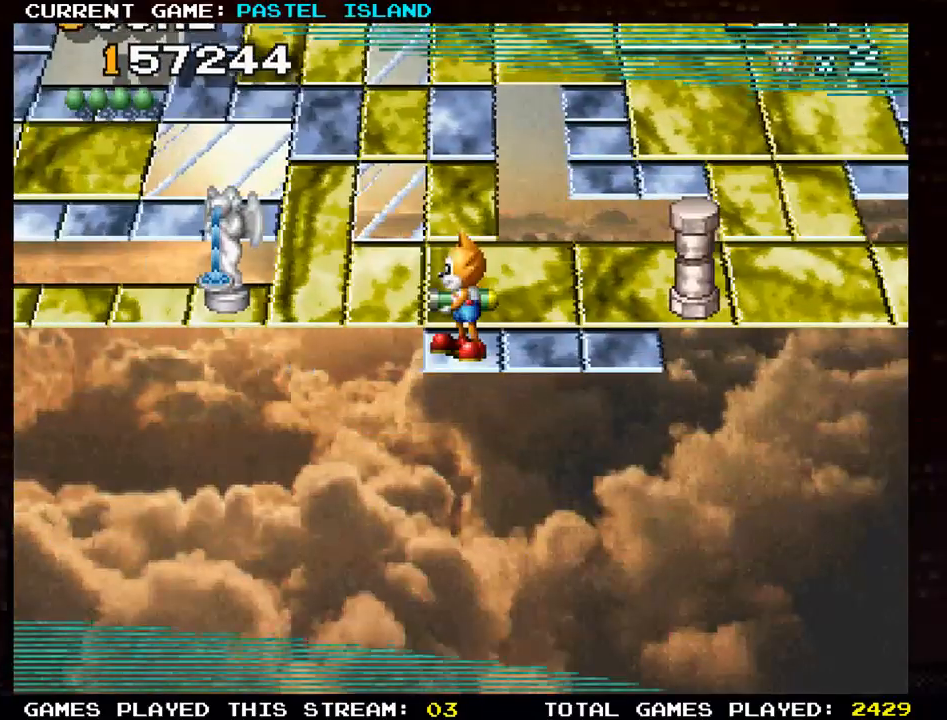
{"buttons": [], "left_stick": "center", "events": [[183, "left_stick", "center"]]}
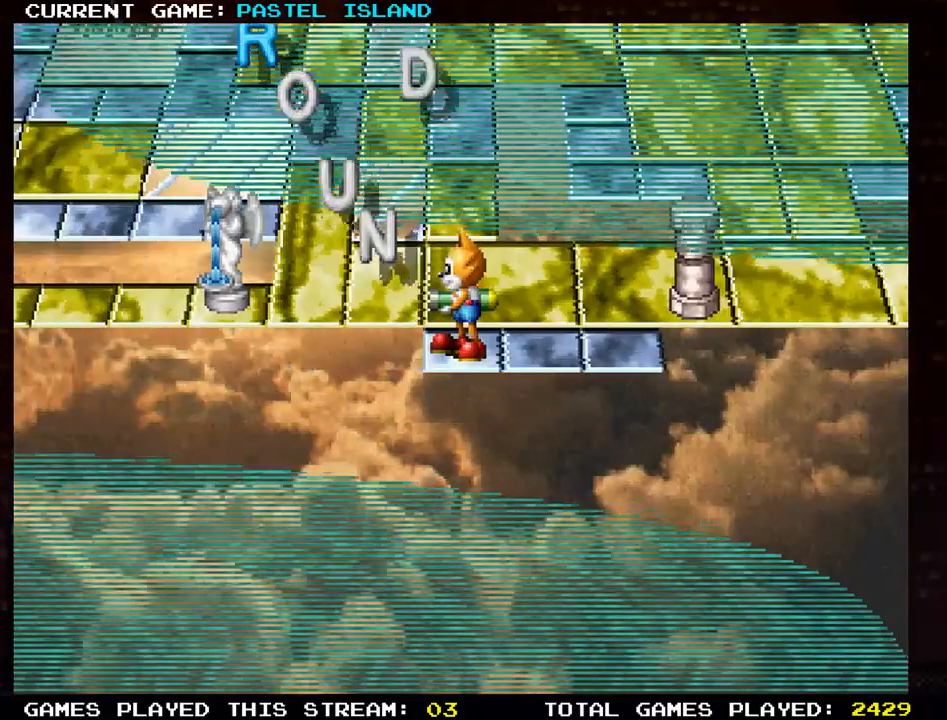
{"buttons": [], "left_stick": "center", "events": []}
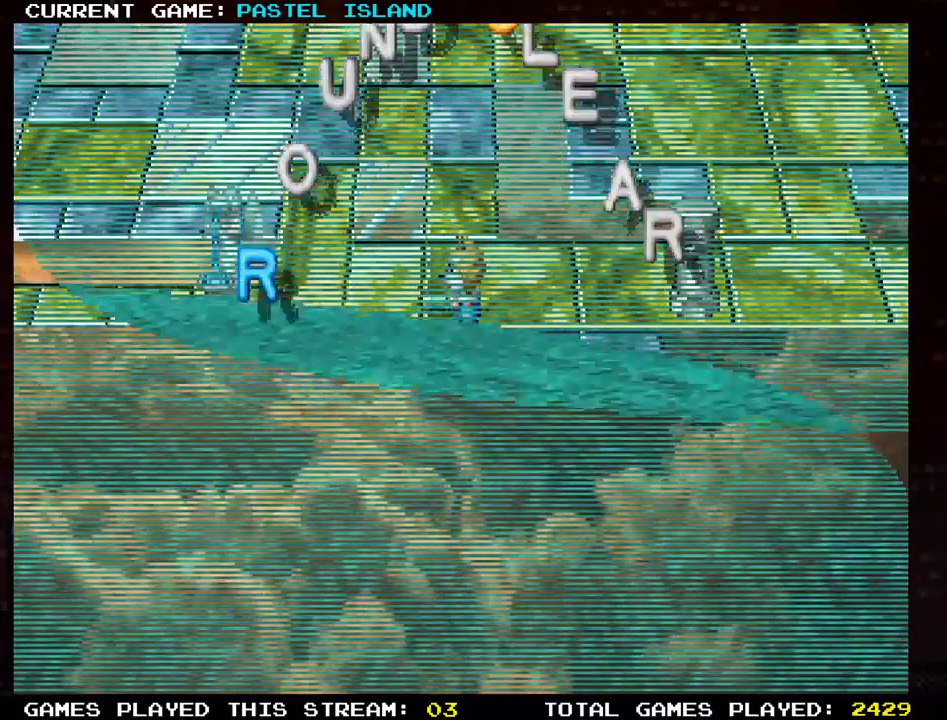
{"buttons": [], "left_stick": "center", "events": []}
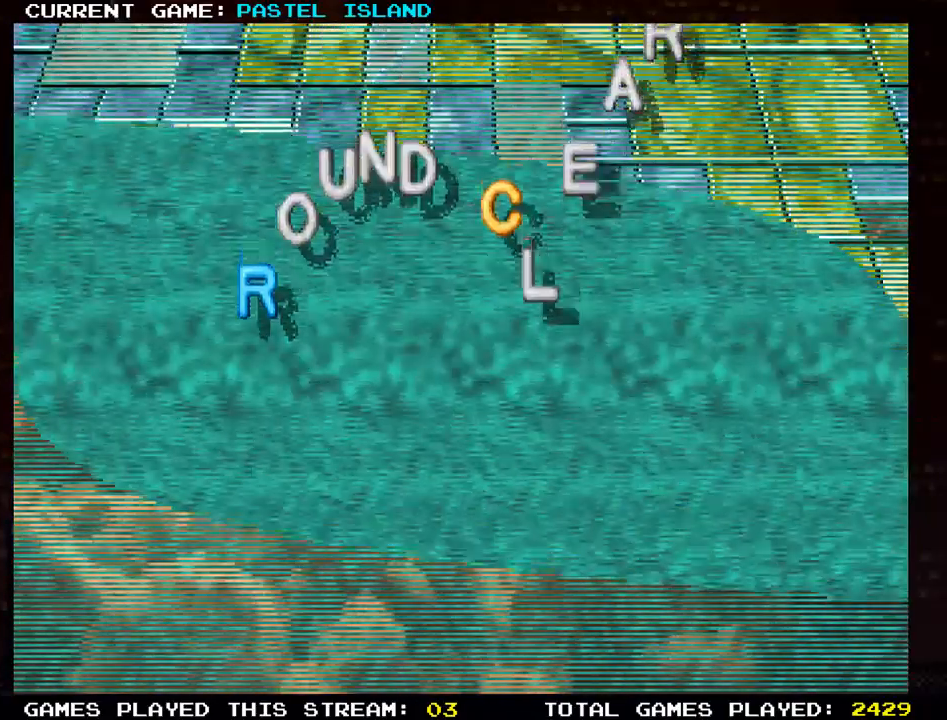
{"buttons": [], "left_stick": "center", "events": []}
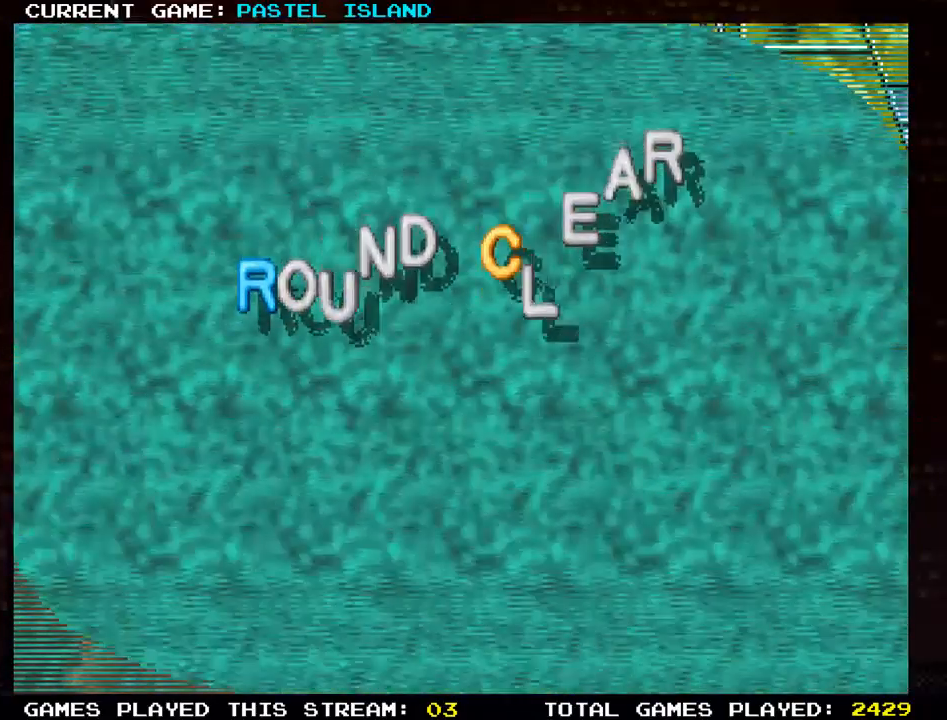
{"buttons": [], "left_stick": "center", "events": []}
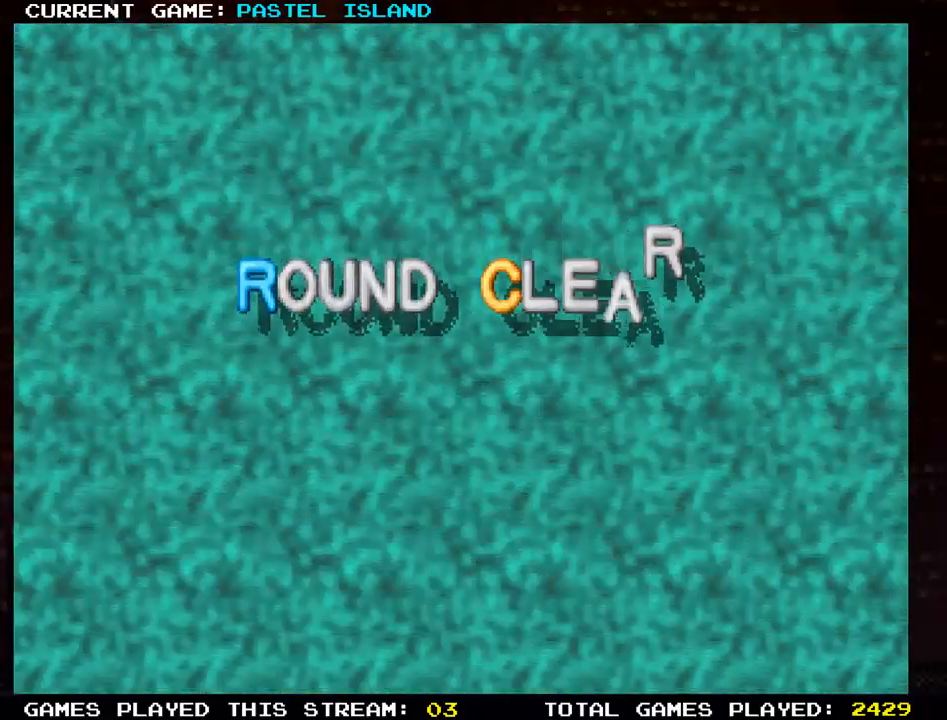
{"buttons": [], "left_stick": "center", "events": []}
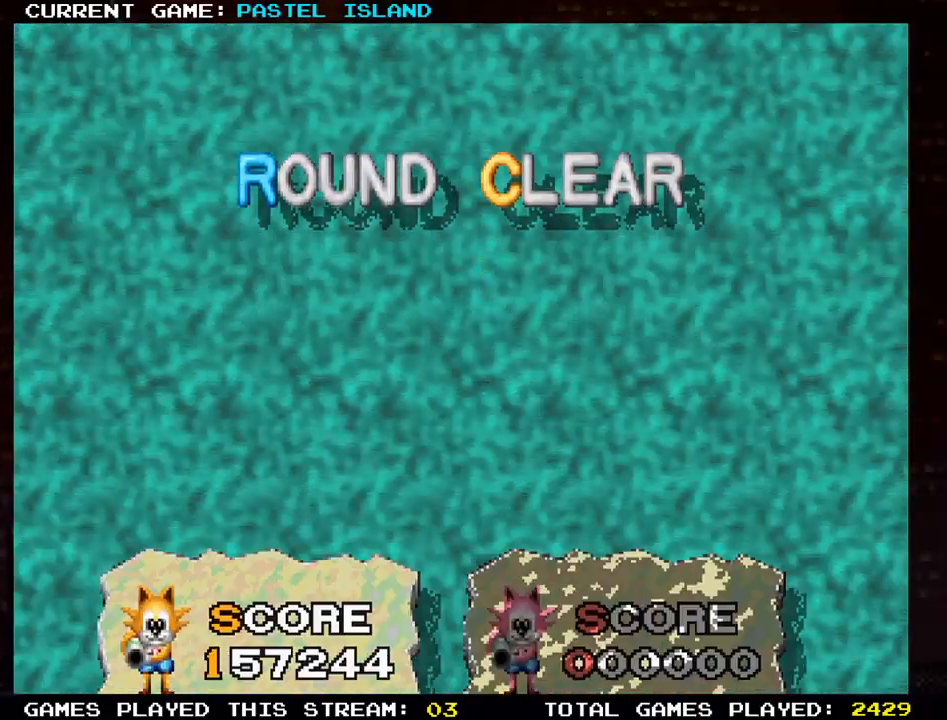
{"buttons": [], "left_stick": "center", "events": []}
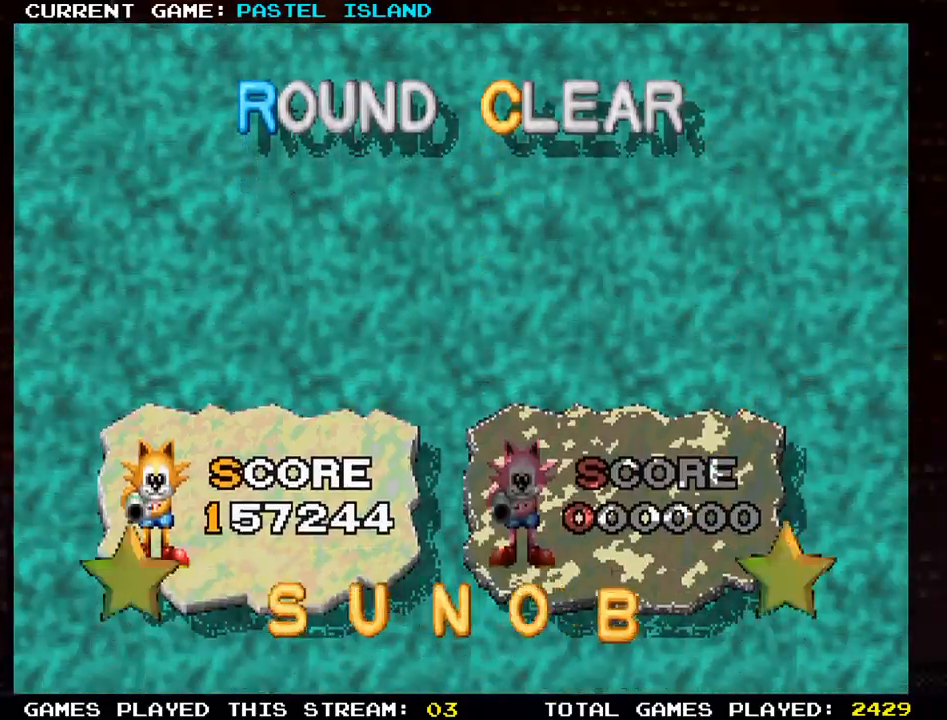
{"buttons": [], "left_stick": "center", "events": []}
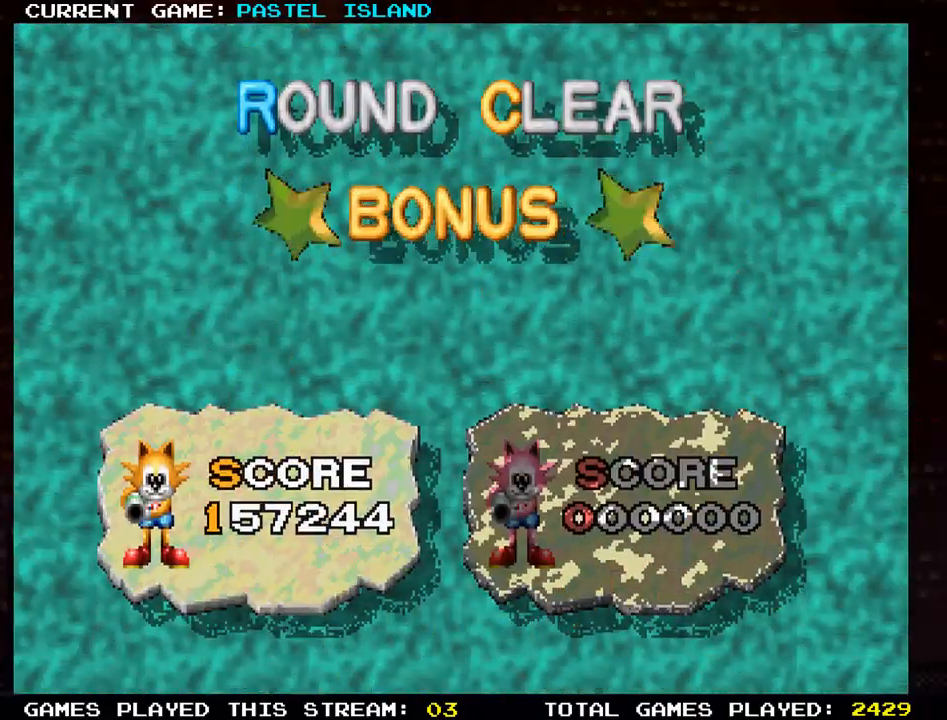
{"buttons": [], "left_stick": "center", "events": [[367, "SQUARE", "down"], [500, "SQUARE", "up"]]}
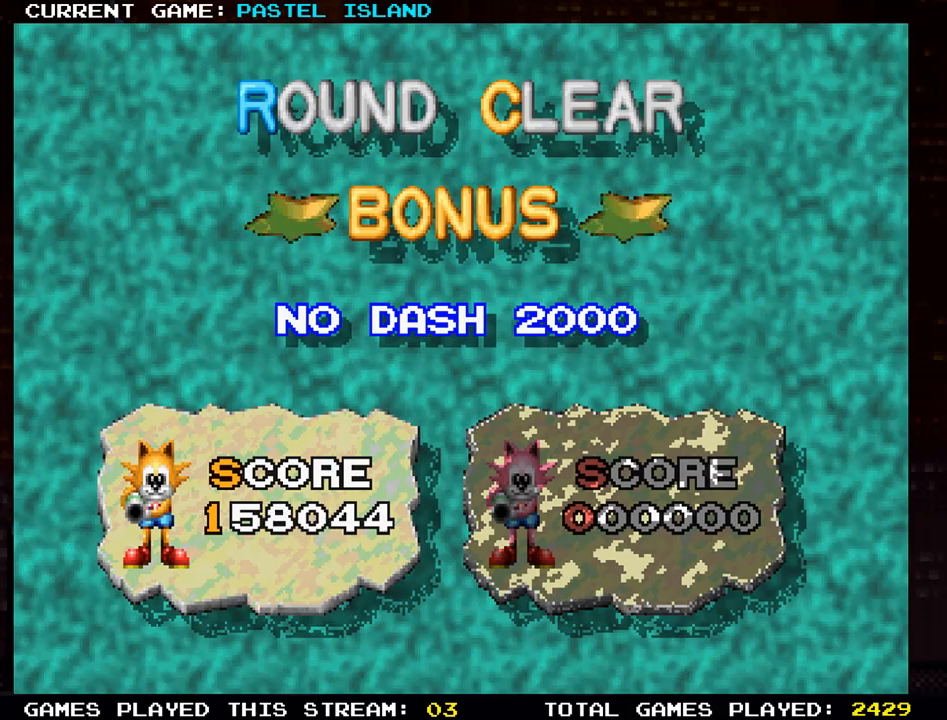
{"buttons": [], "left_stick": "center", "events": [[233, "SQUARE", "down"], [283, "SQUARE", "up"]]}
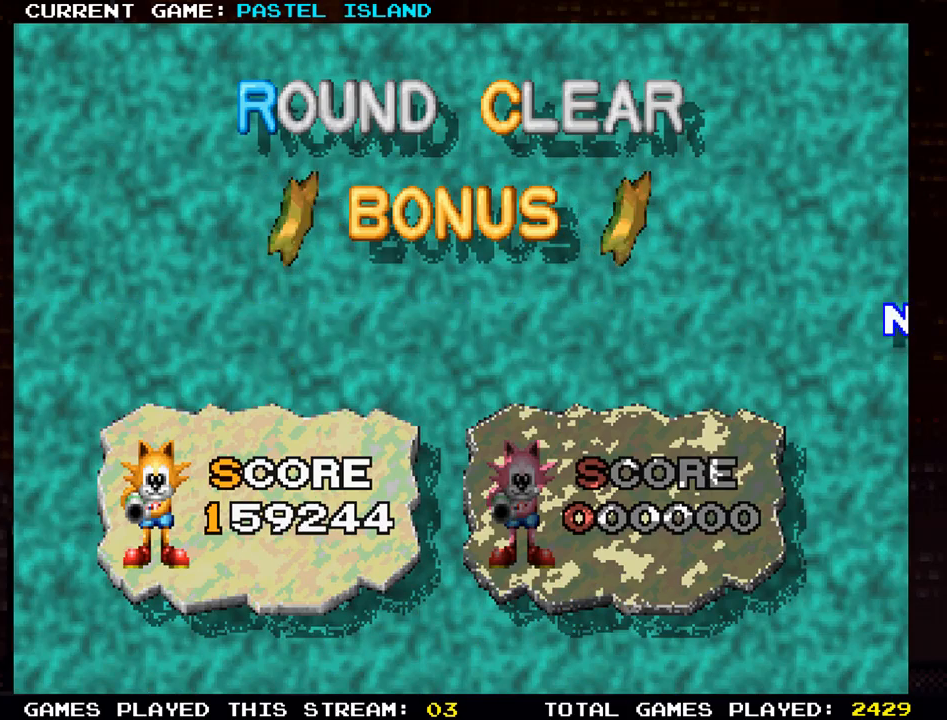
{"buttons": ["SQUARE"], "left_stick": "center", "events": [[100, "SQUARE", "down"]]}
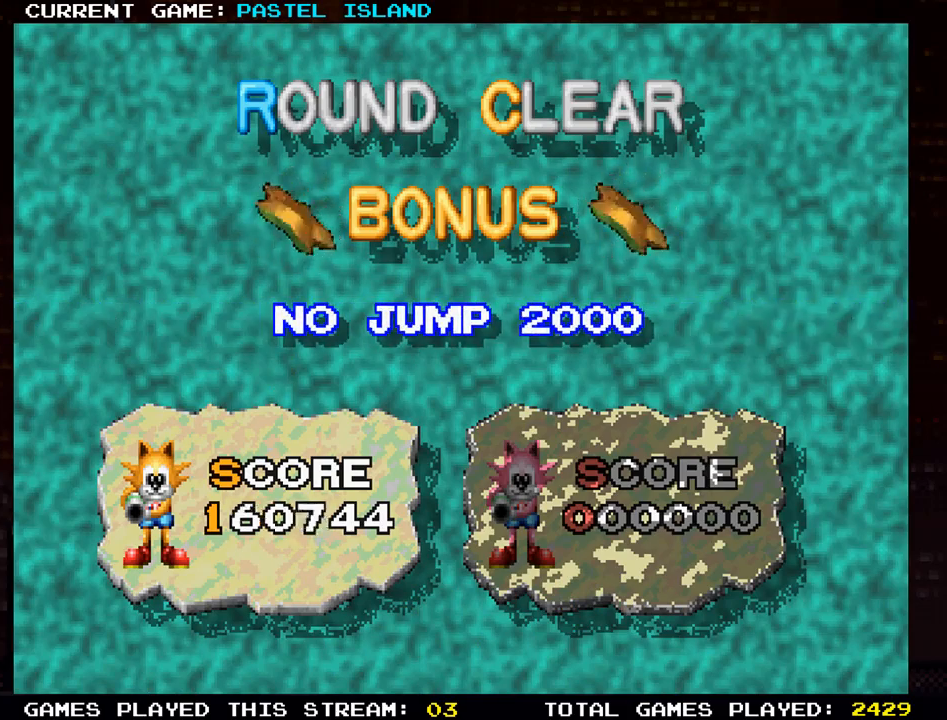
{"buttons": [], "left_stick": "center", "events": [[317, "SQUARE", "up"]]}
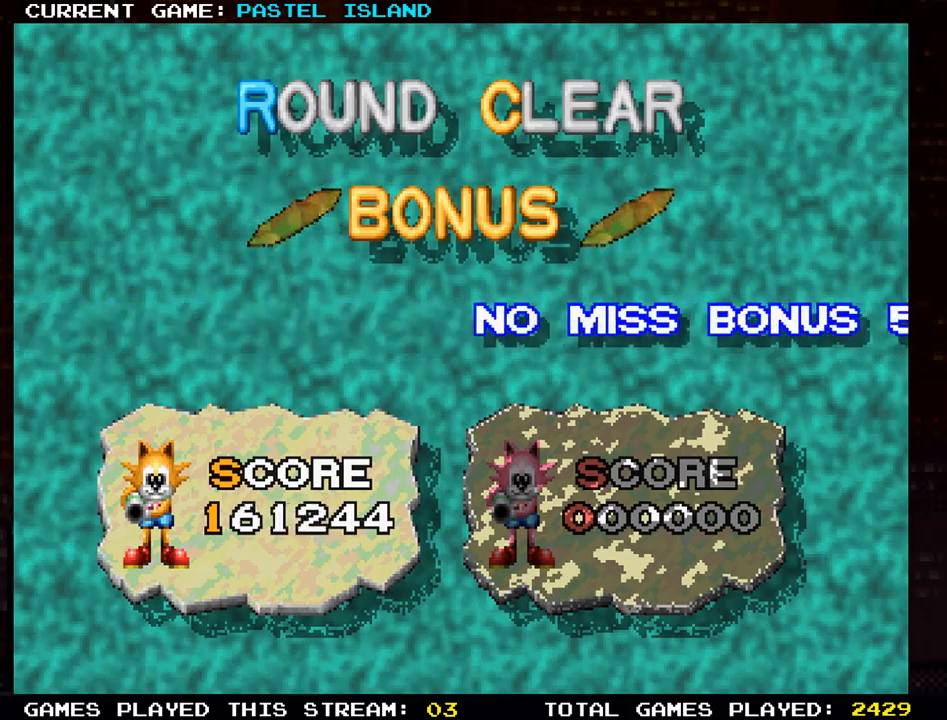
{"buttons": [], "left_stick": "center", "events": [[33, "SQUARE", "down"], [83, "SQUARE", "up"], [283, "SQUARE", "down"], [333, "SQUARE", "up"]]}
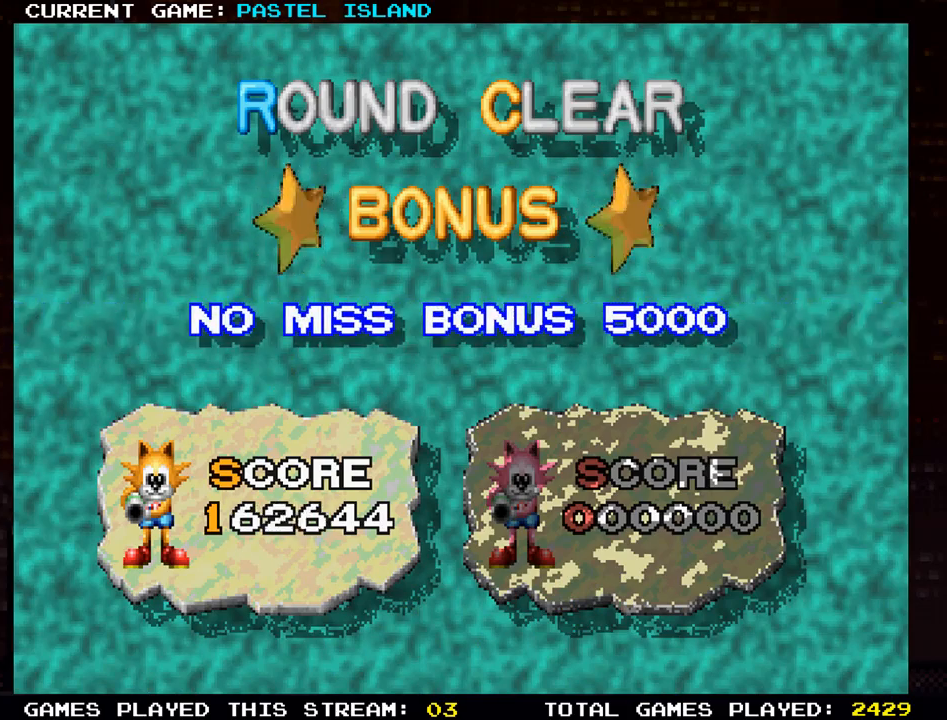
{"buttons": [], "left_stick": "center", "events": [[17, "SQUARE", "down"], [83, "SQUARE", "up"], [250, "SQUARE", "down"], [300, "SQUARE", "up"]]}
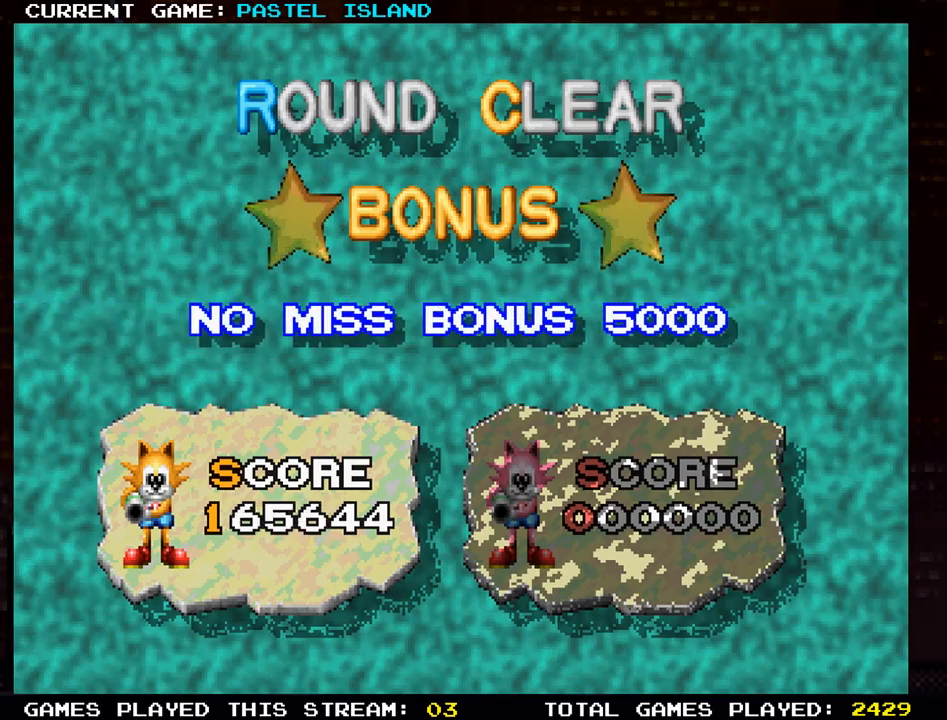
{"buttons": [], "left_stick": "center", "events": [[17, "SQUARE", "down"], [83, "SQUARE", "up"], [300, "SQUARE", "down"], [383, "SQUARE", "up"]]}
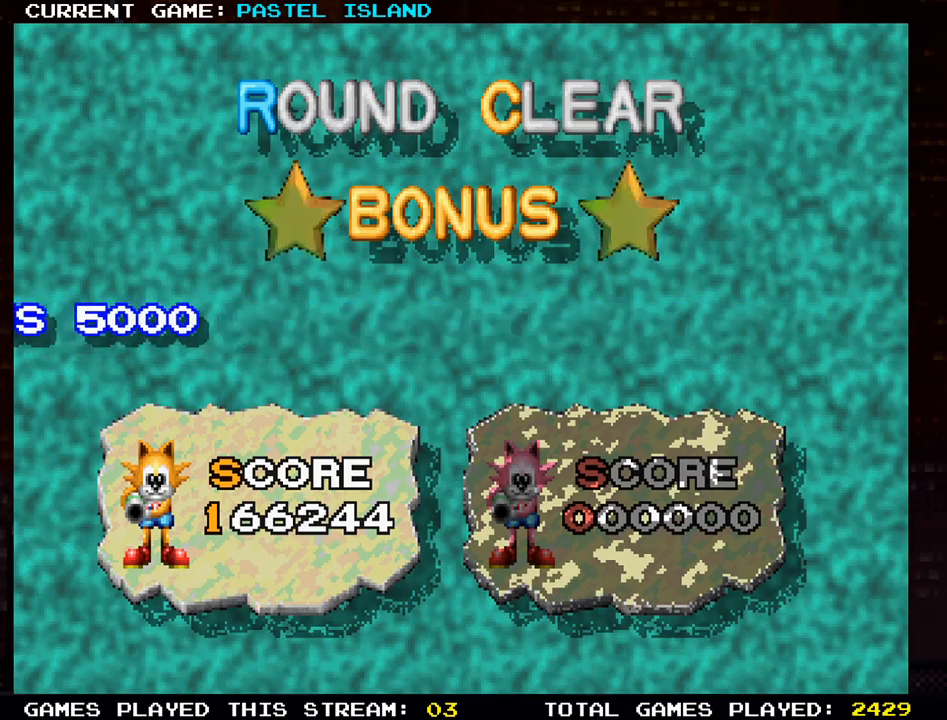
{"buttons": [], "left_stick": "center", "events": []}
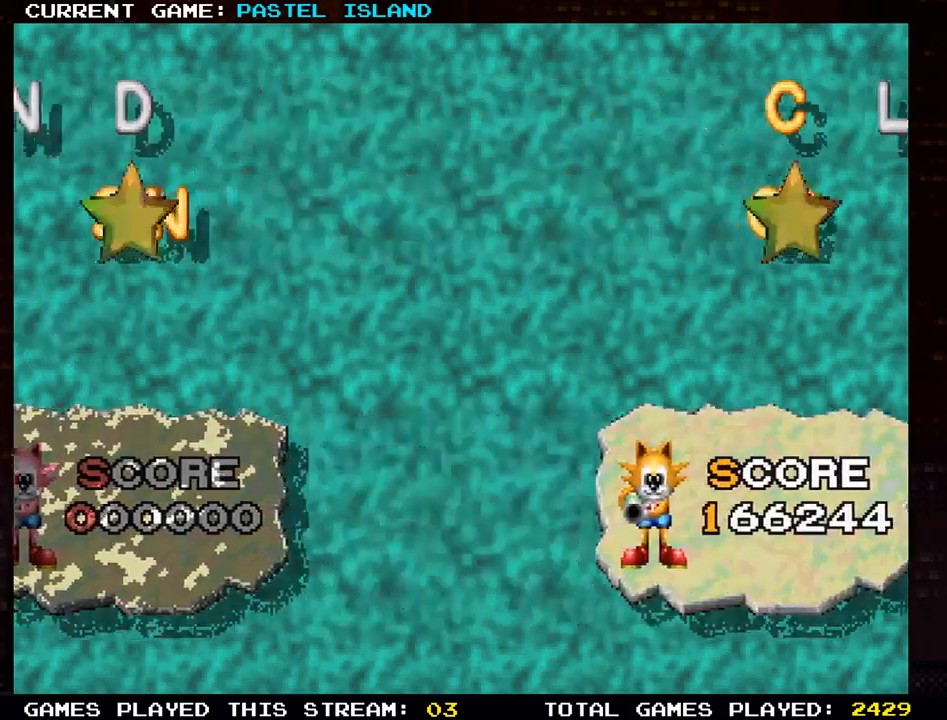
{"buttons": [], "left_stick": "center", "events": [[317, "SQUARE", "down"], [333, "SQUARE", "up"]]}
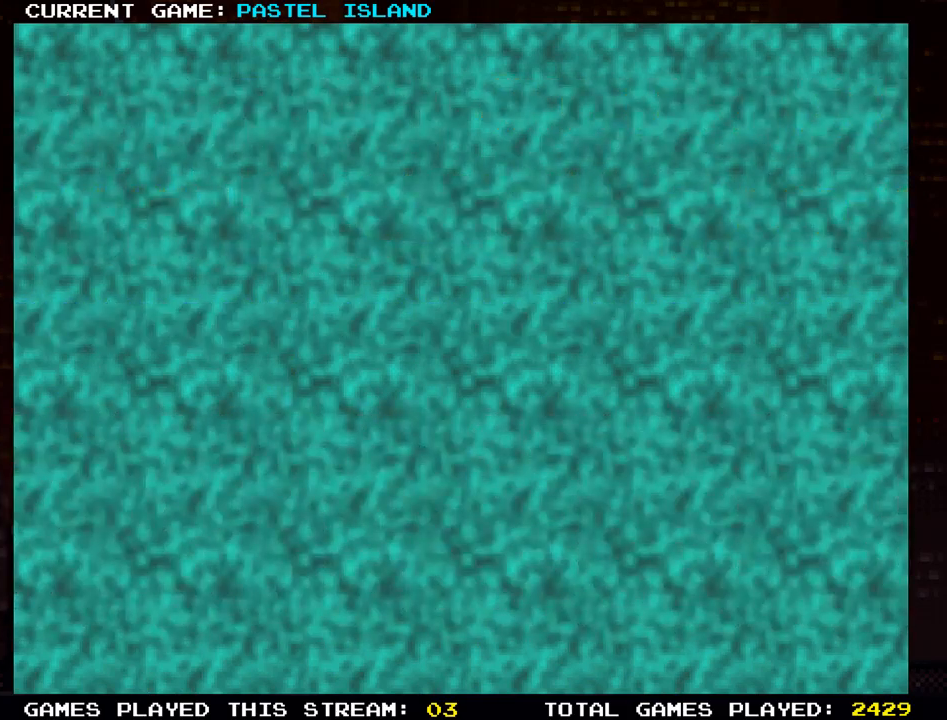
{"buttons": [], "left_stick": "center", "events": [[183, "SQUARE", "down"], [317, "SQUARE", "up"]]}
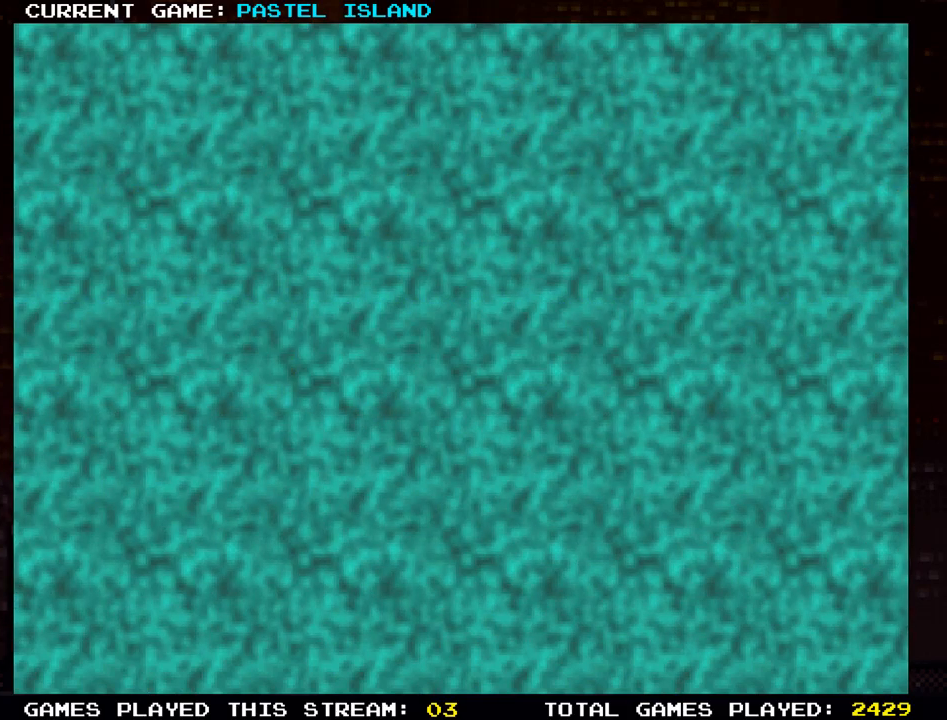
{"buttons": ["SQUARE"], "left_stick": "center", "events": [[33, "SQUARE", "down"]]}
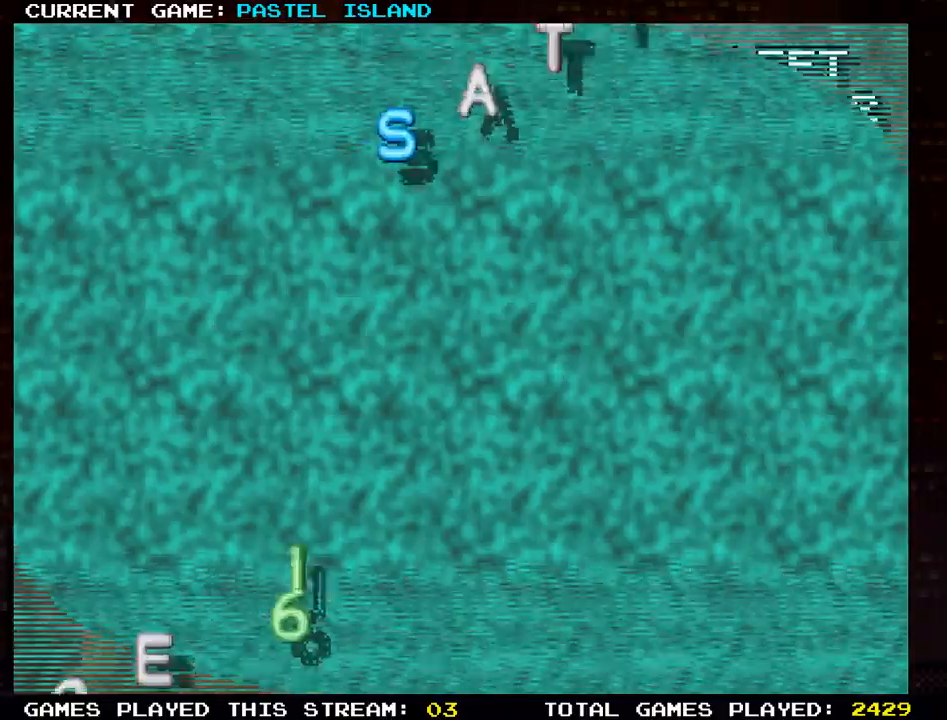
{"buttons": ["SQUARE"], "left_stick": "center", "events": []}
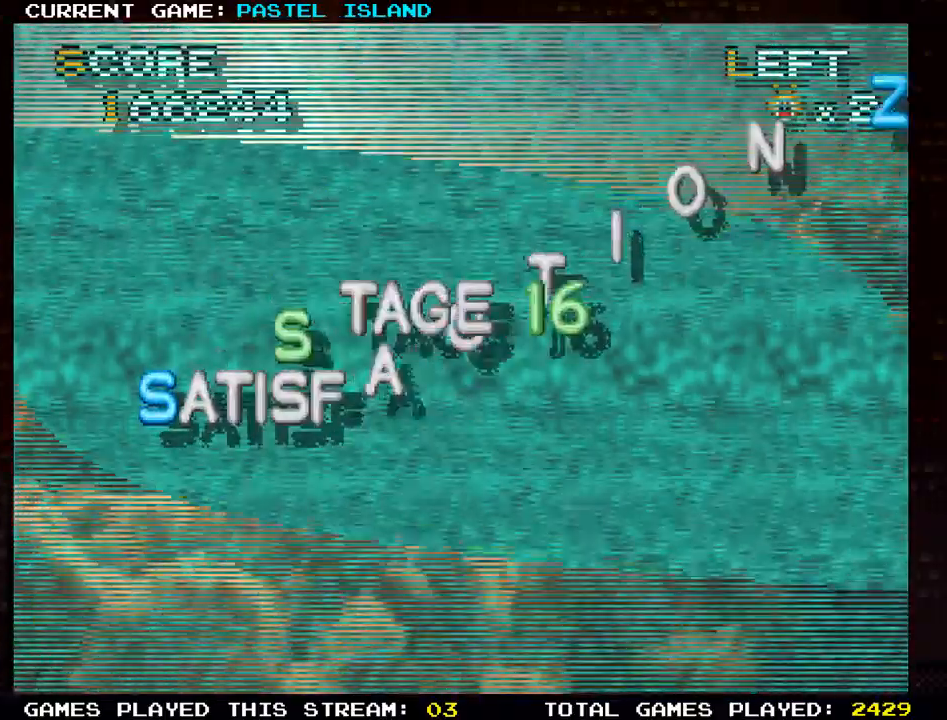
{"buttons": [], "left_stick": "center", "events": [[83, "SQUARE", "up"]]}
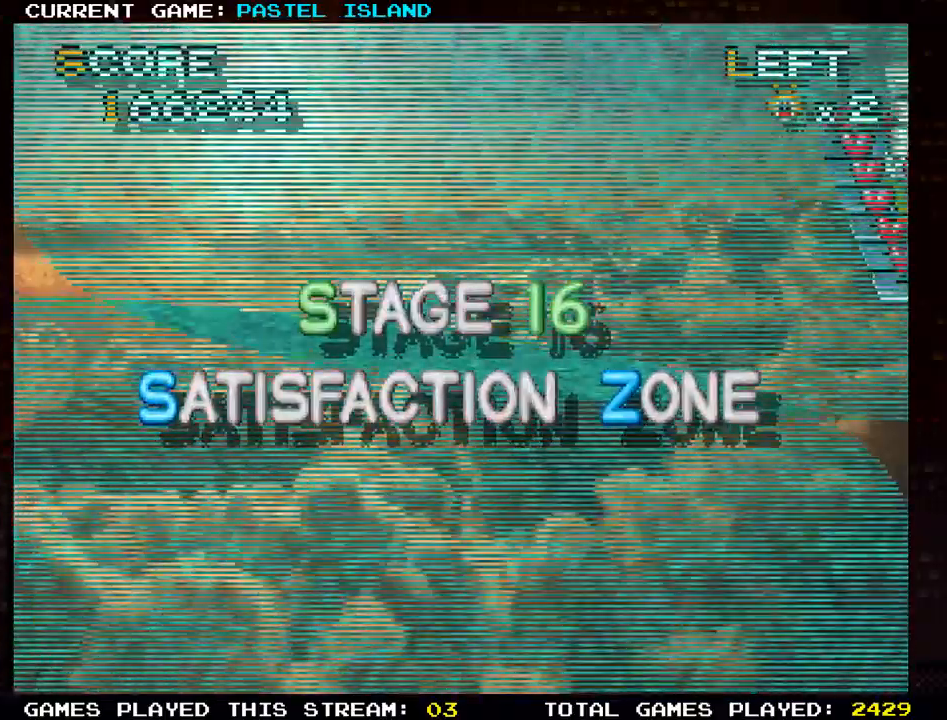
{"buttons": [], "left_stick": "center", "events": []}
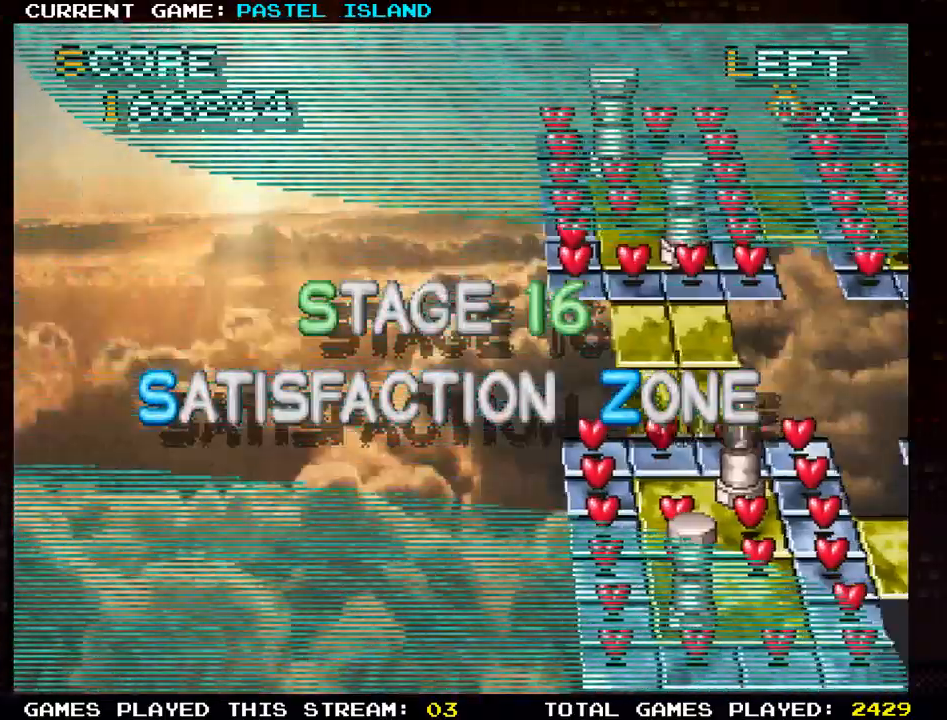
{"buttons": [], "left_stick": "center", "events": []}